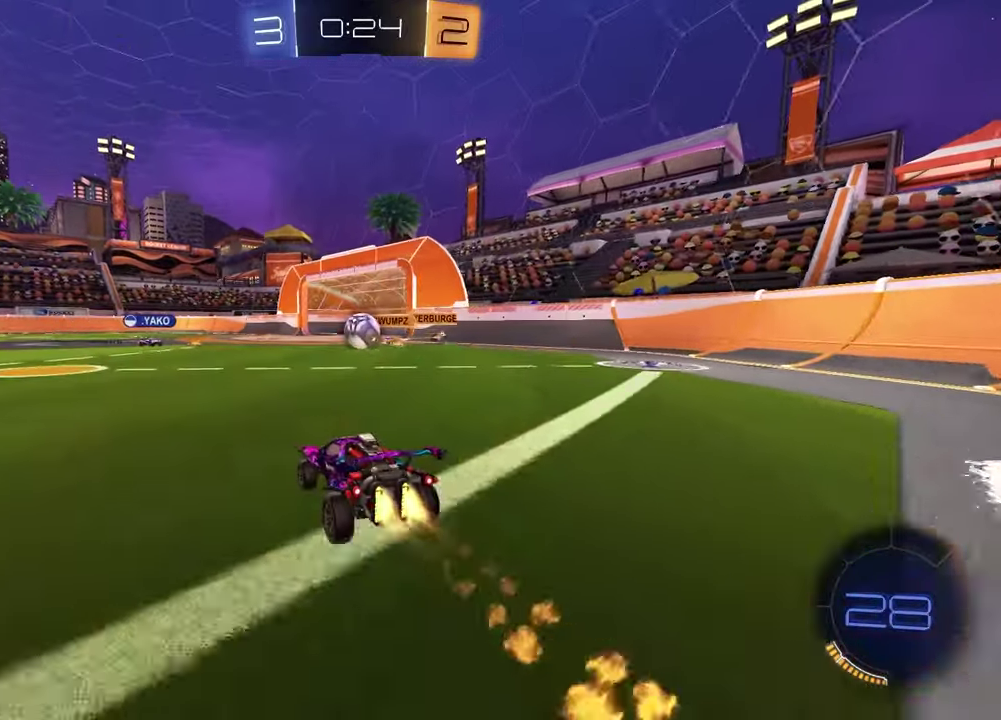
Gameplay with a controller (PlayStation layout); each line is a JSON object with the inputs held at the frame after it (dt_ms = milliseconds from this image to that frame). "events" lists button and stick changes between this image and that frame as [ms after this image, input, new state], when the widget could be followed in between.
{"dt_ms": 300, "buttons": ["R1", "R2"], "left_stick": "center", "right_stick": "center", "events": [[133, "left_stick", "up-right"], [217, "left_stick", "center"]]}
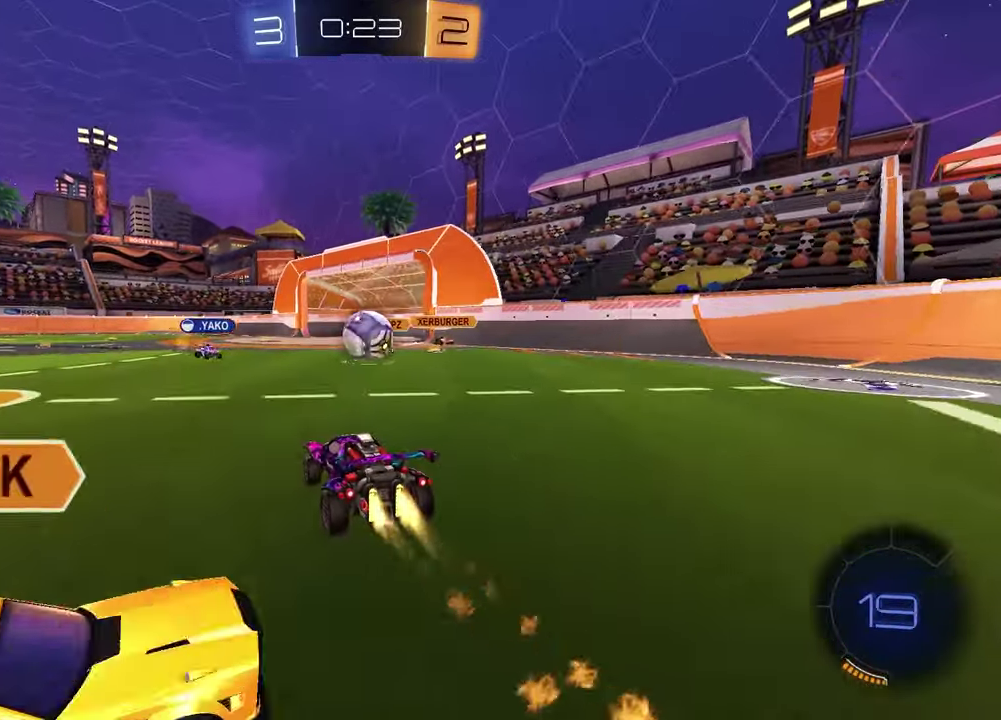
{"dt_ms": 700, "buttons": ["R2"], "left_stick": "down", "right_stick": "center", "events": [[50, "R1", "up"], [67, "CROSS", "down"], [100, "left_stick", "left"], [150, "CROSS", "up"], [217, "left_stick", "right"], [250, "CROSS", "down"], [433, "CROSS", "up"], [483, "left_stick", "center"], [667, "left_stick", "down"]]}
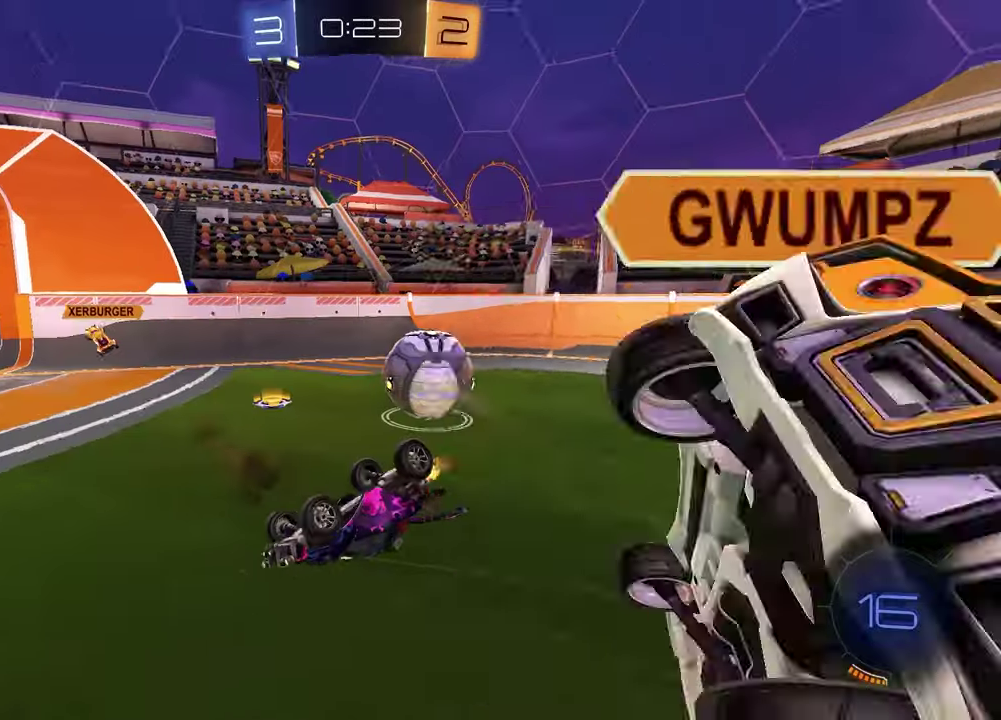
{"dt_ms": 300, "buttons": ["SQUARE", "R2"], "left_stick": "down-right", "right_stick": "center", "events": [[33, "left_stick", "down-right"], [50, "SQUARE", "down"]]}
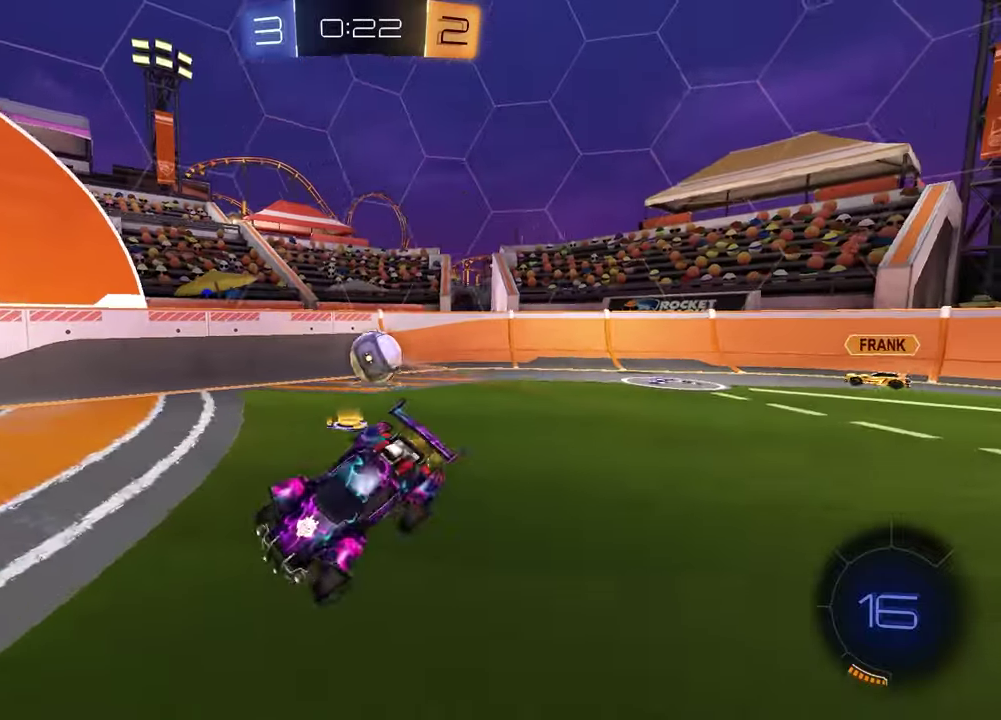
{"dt_ms": 500, "buttons": ["R1", "R2"], "left_stick": "center", "right_stick": "center", "events": [[67, "SQUARE", "up"], [200, "TRIANGLE", "down"], [200, "left_stick", "down-left"], [317, "R1", "down"], [317, "TRIANGLE", "up"], [333, "left_stick", "center"]]}
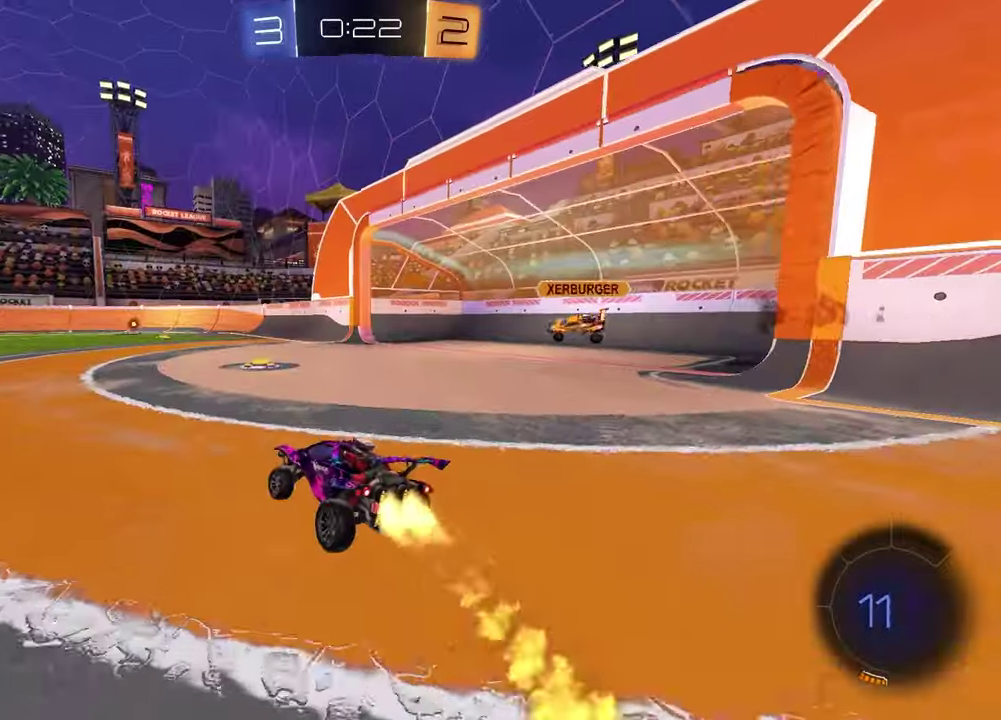
{"dt_ms": 500, "buttons": ["CROSS", "R1", "R2"], "left_stick": "up", "right_stick": "center", "events": [[217, "left_stick", "up-right"], [317, "left_stick", "down-left"], [367, "CROSS", "down"], [433, "CROSS", "up"], [433, "left_stick", "up"], [500, "CROSS", "down"]]}
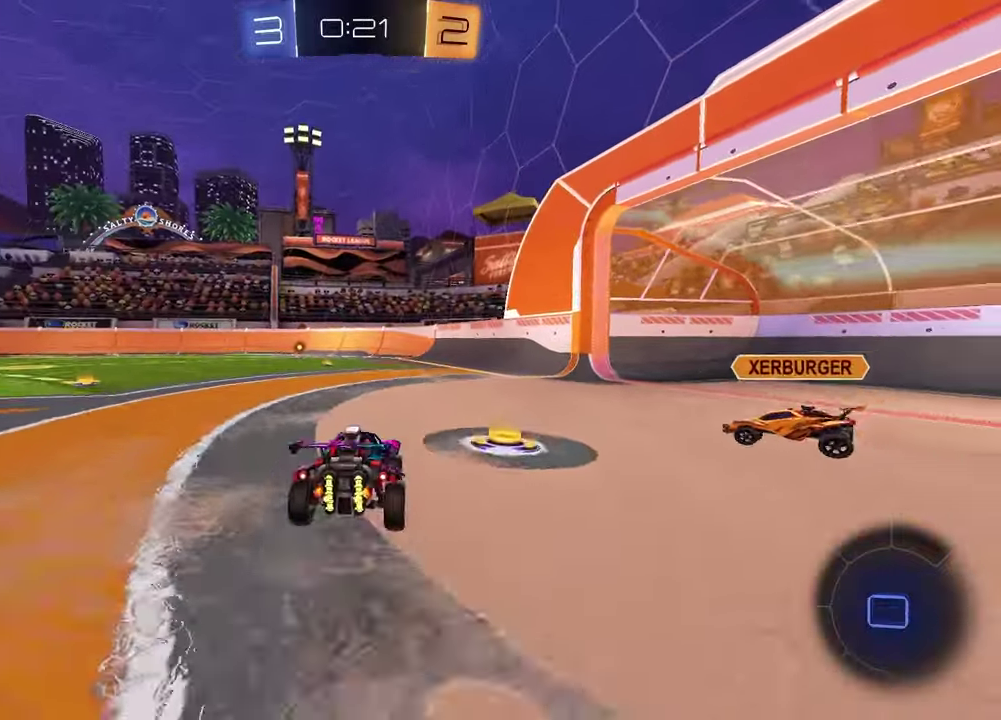
{"dt_ms": 300, "buttons": ["R1", "R2"], "left_stick": "down-right", "right_stick": "center", "events": [[50, "left_stick", "up-left"], [150, "CROSS", "up"], [183, "left_stick", "down-right"]]}
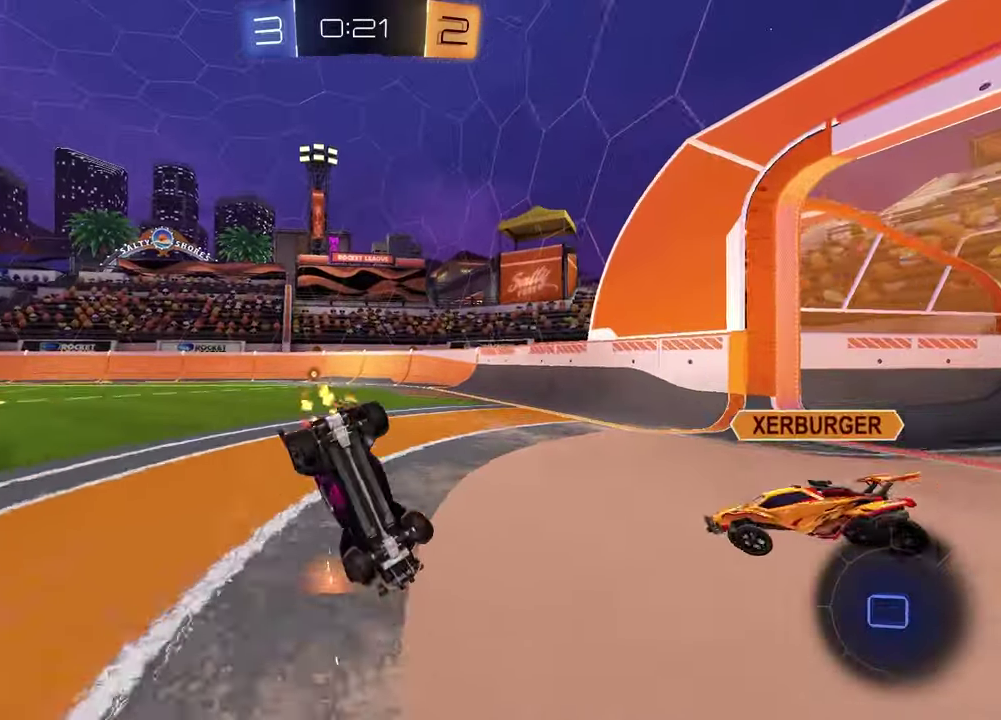
{"dt_ms": 900, "buttons": ["R1", "R2"], "left_stick": "center", "right_stick": "center", "events": [[17, "R1", "up"], [267, "left_stick", "center"], [333, "L1", "down"], [333, "left_stick", "left"], [600, "L1", "up"], [717, "R1", "down"], [817, "TRIANGLE", "down"], [850, "left_stick", "center"], [900, "TRIANGLE", "up"]]}
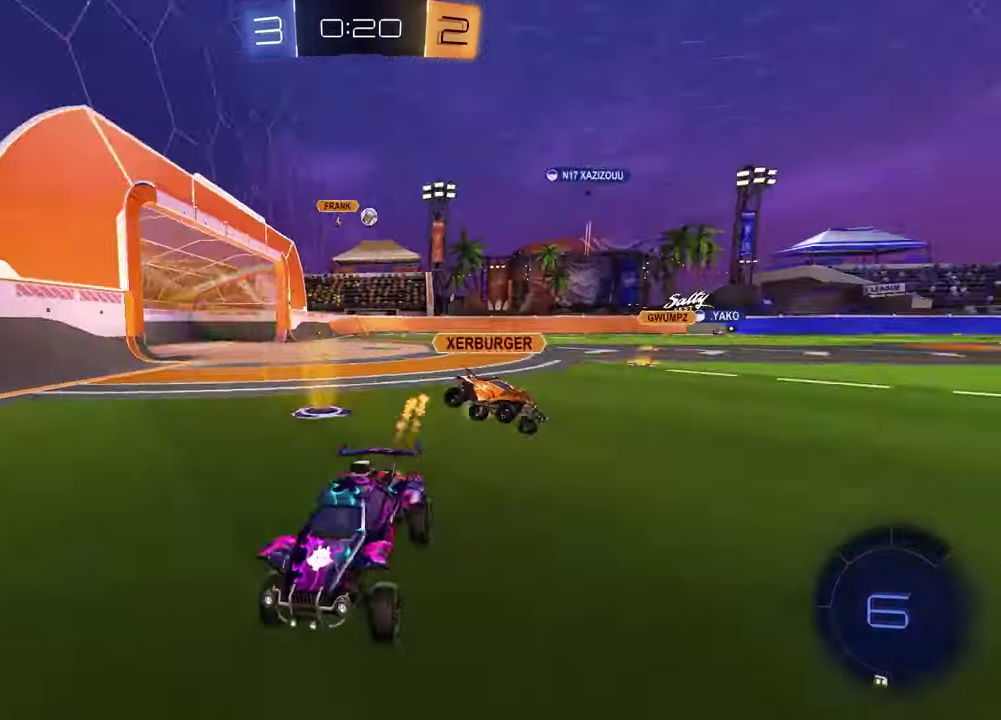
{"dt_ms": 300, "buttons": ["R2"], "left_stick": "left", "right_stick": "center", "events": [[200, "left_stick", "left"], [217, "R1", "up"]]}
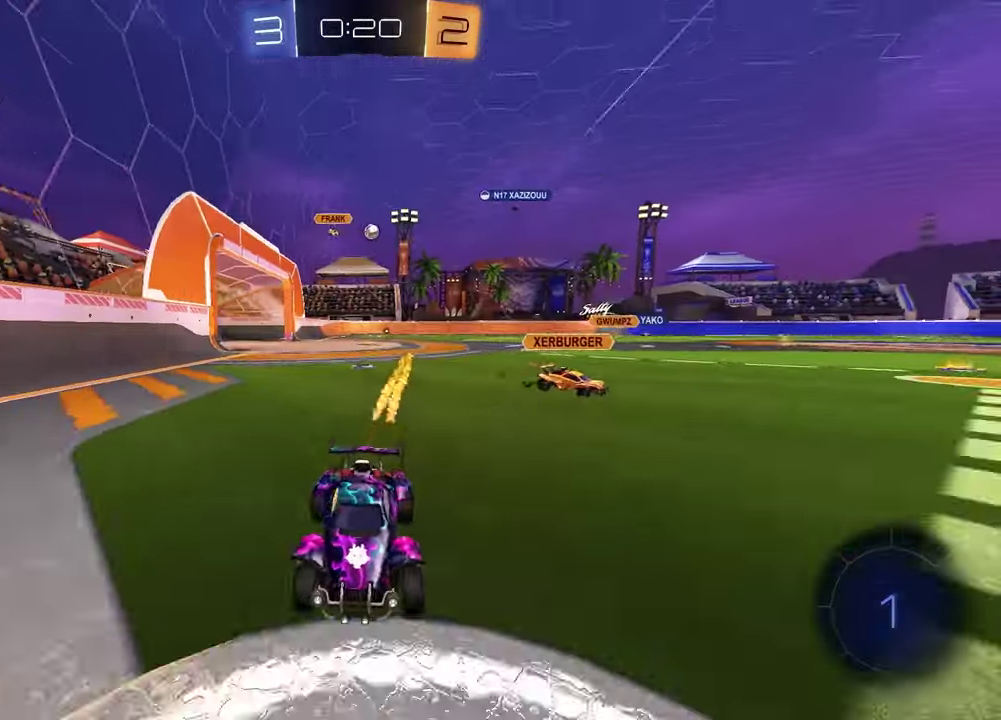
{"dt_ms": 500, "buttons": ["R1", "R2"], "left_stick": "left", "right_stick": "center", "events": [[50, "L1", "down"], [150, "L1", "up"], [217, "R1", "down"]]}
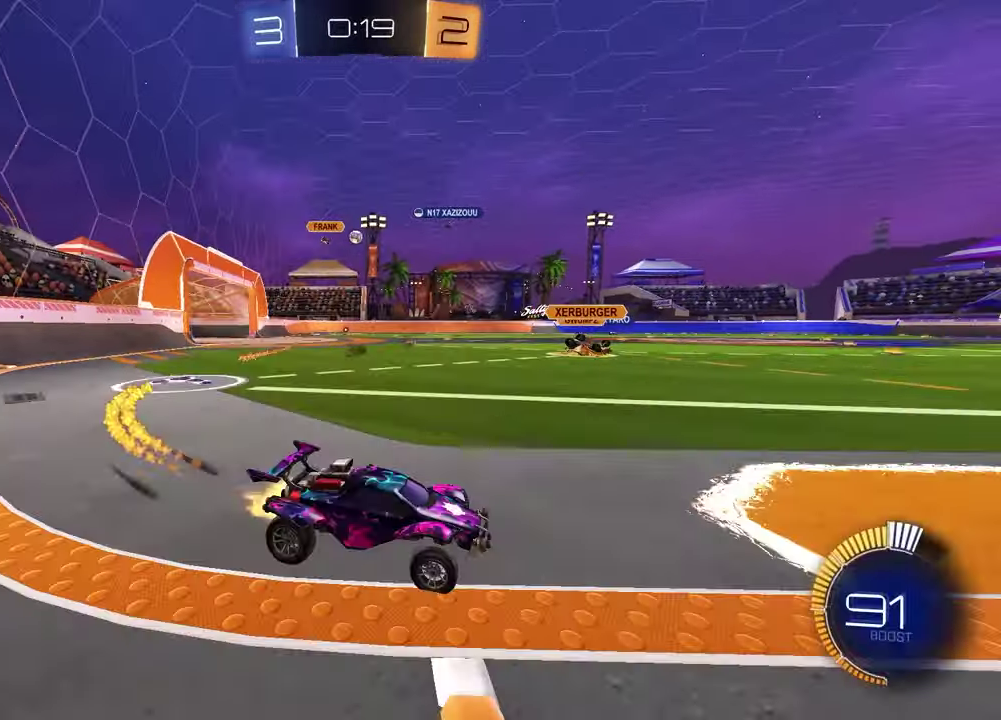
{"dt_ms": 500, "buttons": ["R1", "R2"], "left_stick": "center", "right_stick": "center", "events": [[217, "left_stick", "center"], [333, "left_stick", "right"], [483, "left_stick", "center"]]}
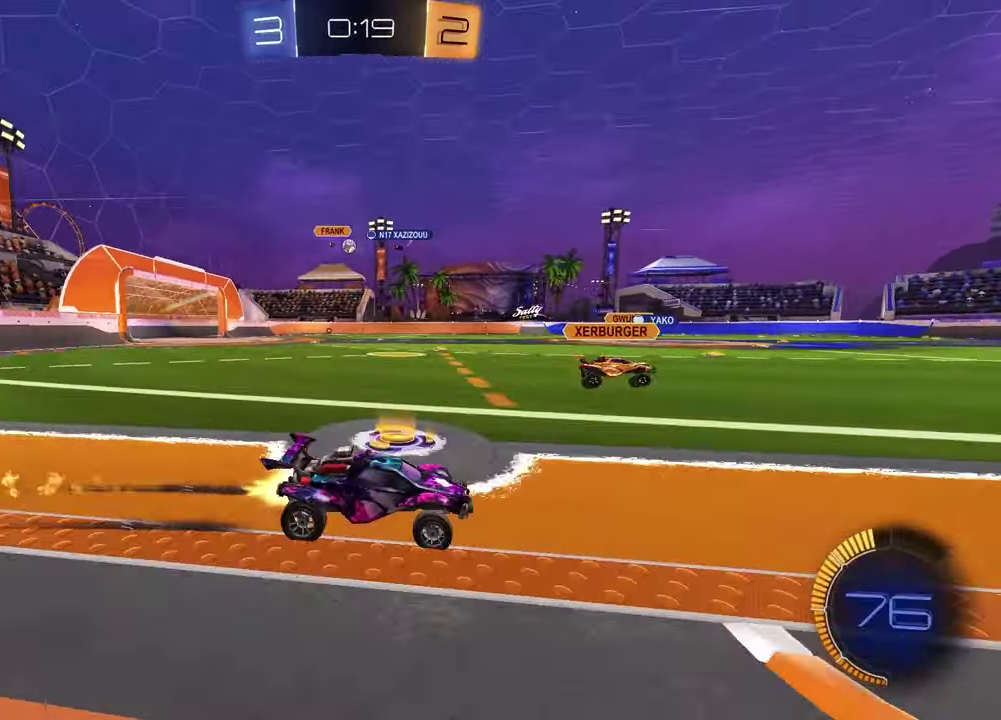
{"dt_ms": 300, "buttons": ["R1", "R2"], "left_stick": "left", "right_stick": "center", "events": [[17, "TRIANGLE", "down"], [150, "TRIANGLE", "up"], [300, "left_stick", "left"]]}
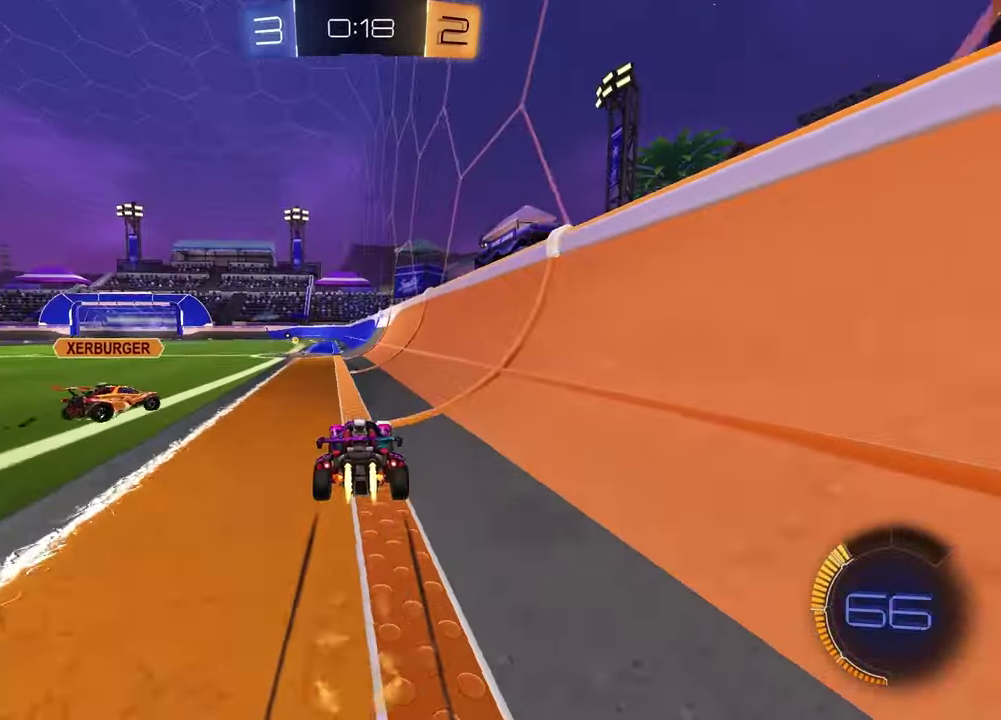
{"dt_ms": 900, "buttons": ["R1", "R2"], "left_stick": "center", "right_stick": "center", "events": [[217, "left_stick", "center"], [283, "R1", "up"], [317, "left_stick", "right"], [417, "left_stick", "center"], [567, "R1", "down"]]}
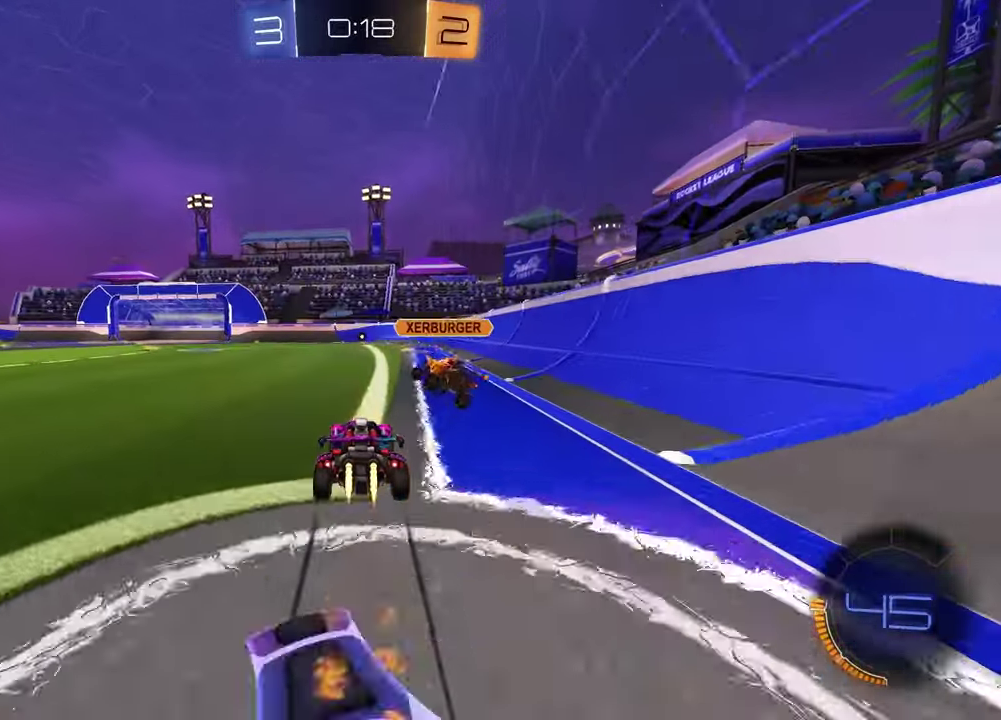
{"dt_ms": 300, "buttons": ["R1", "R2"], "left_stick": "up-right", "right_stick": "center", "events": [[17, "R1", "up"], [267, "left_stick", "up-right"], [300, "R1", "down"]]}
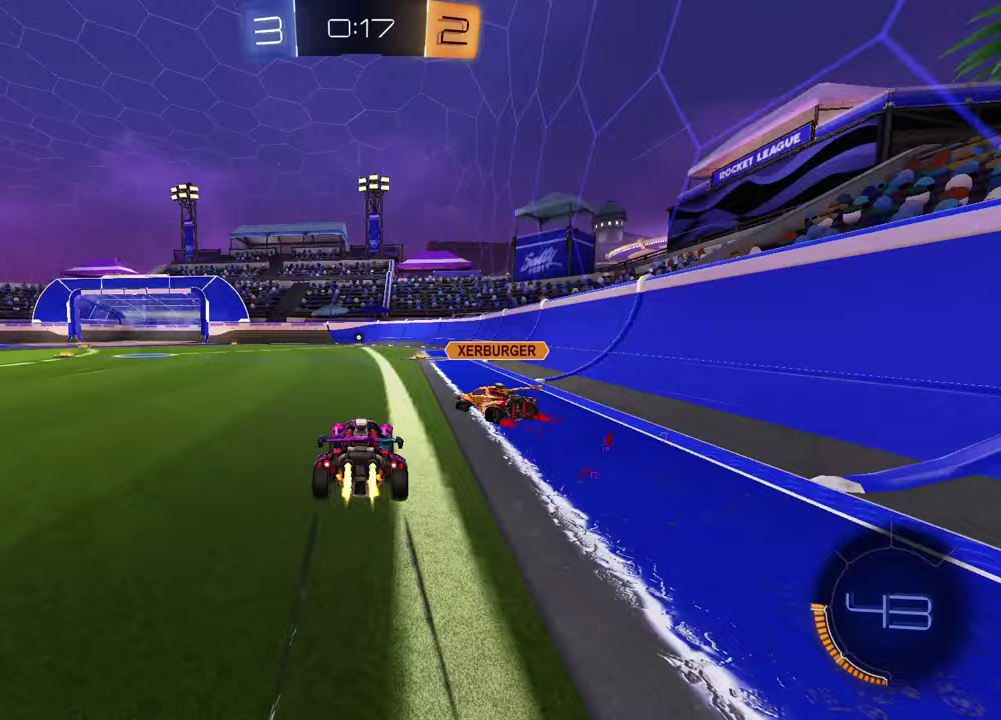
{"dt_ms": 700, "buttons": ["R2"], "left_stick": "left", "right_stick": "center", "events": [[100, "left_stick", "center"], [283, "R1", "up"], [333, "left_stick", "up-right"], [433, "R1", "down"], [433, "left_stick", "up"], [517, "left_stick", "left"], [700, "R1", "up"]]}
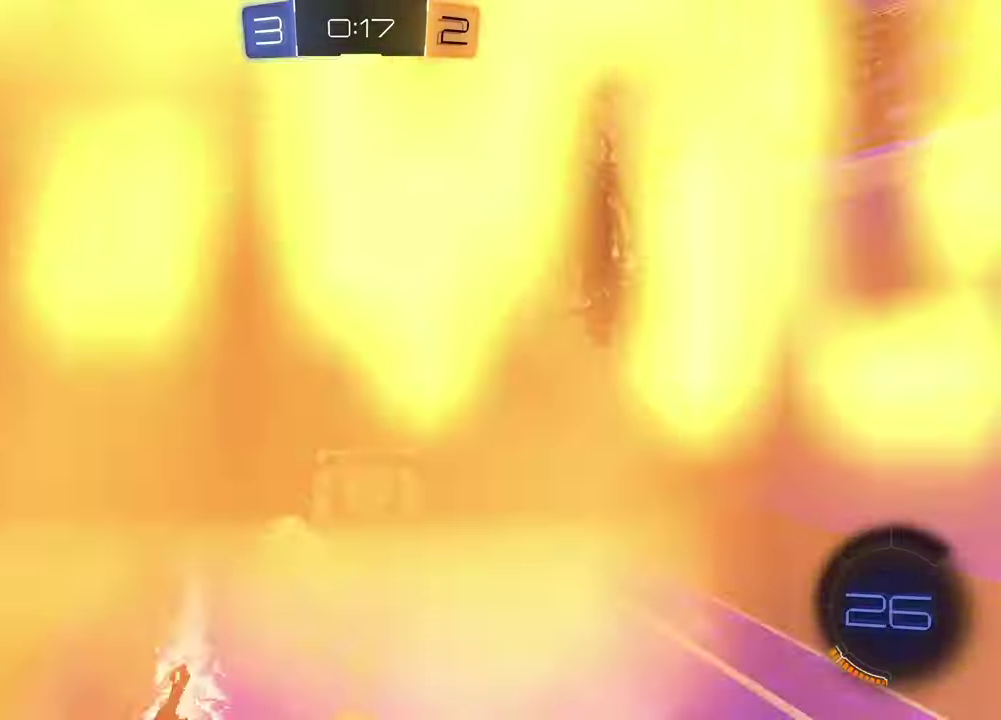
{"dt_ms": 300, "buttons": ["TRIANGLE", "R1", "R2"], "left_stick": "center", "right_stick": "center", "events": [[167, "R1", "down"], [233, "TRIANGLE", "down"], [267, "left_stick", "center"]]}
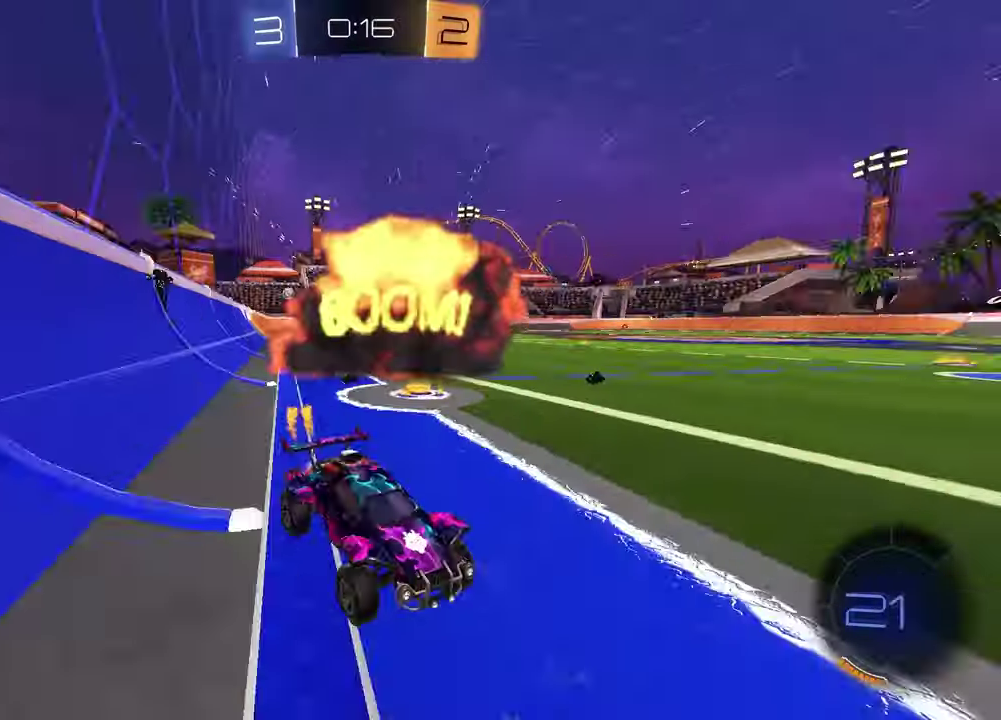
{"dt_ms": 500, "buttons": ["L1", "R2"], "left_stick": "left", "right_stick": "center", "events": [[33, "TRIANGLE", "up"], [100, "R1", "up"], [100, "left_stick", "left"], [433, "L1", "down"]]}
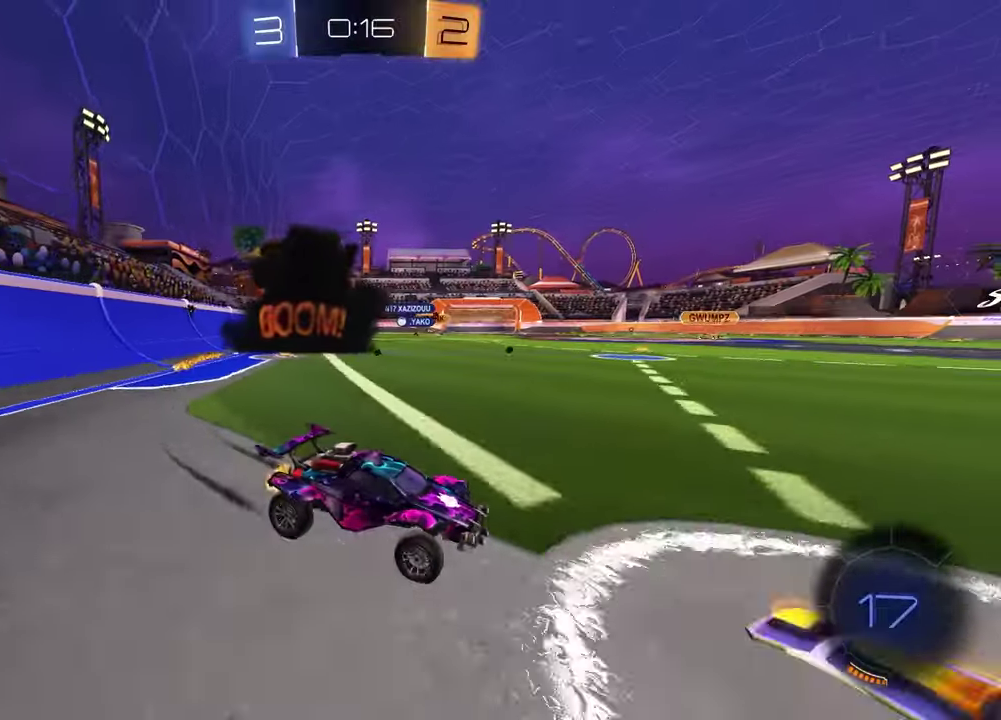
{"dt_ms": 500, "buttons": ["R1", "R2"], "left_stick": "left", "right_stick": "center", "events": [[50, "L1", "up"], [117, "R1", "down"]]}
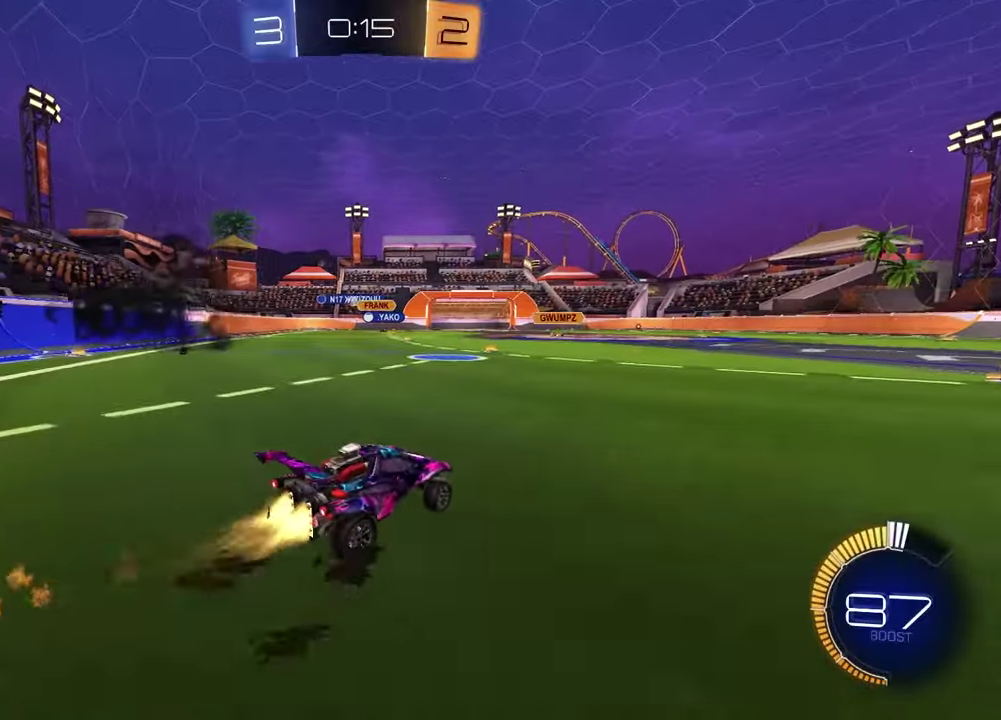
{"dt_ms": 300, "buttons": ["R2"], "left_stick": "center", "right_stick": "center", "events": [[217, "R1", "up"], [233, "left_stick", "center"]]}
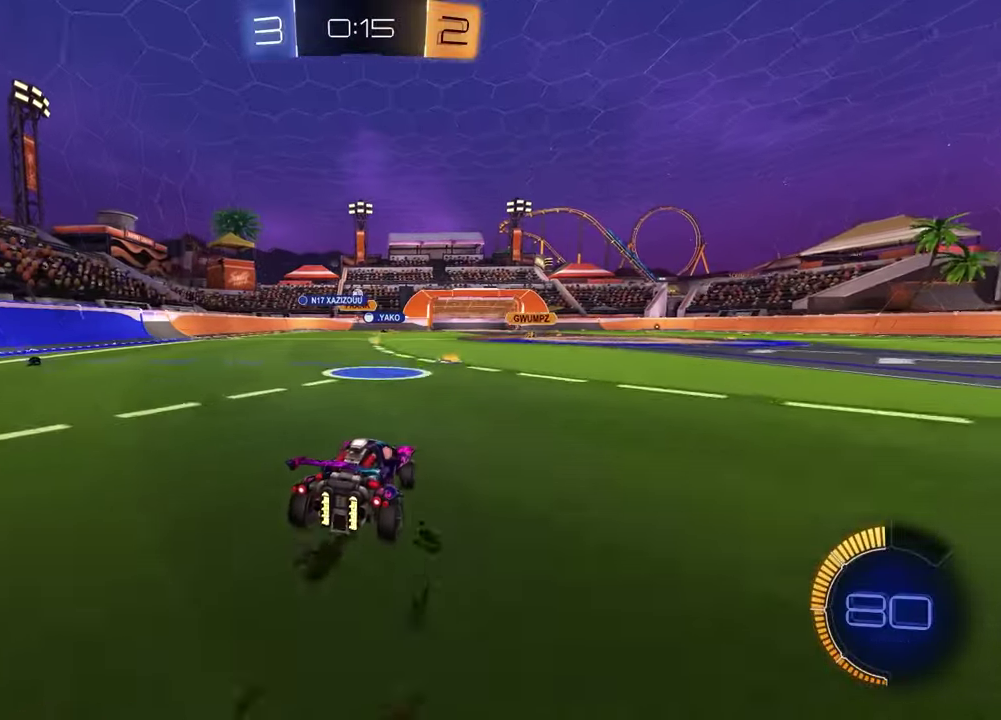
{"dt_ms": 700, "buttons": ["R2"], "left_stick": "center", "right_stick": "center", "events": [[250, "R1", "down"], [450, "left_stick", "left"], [533, "left_stick", "center"], [567, "R1", "up"]]}
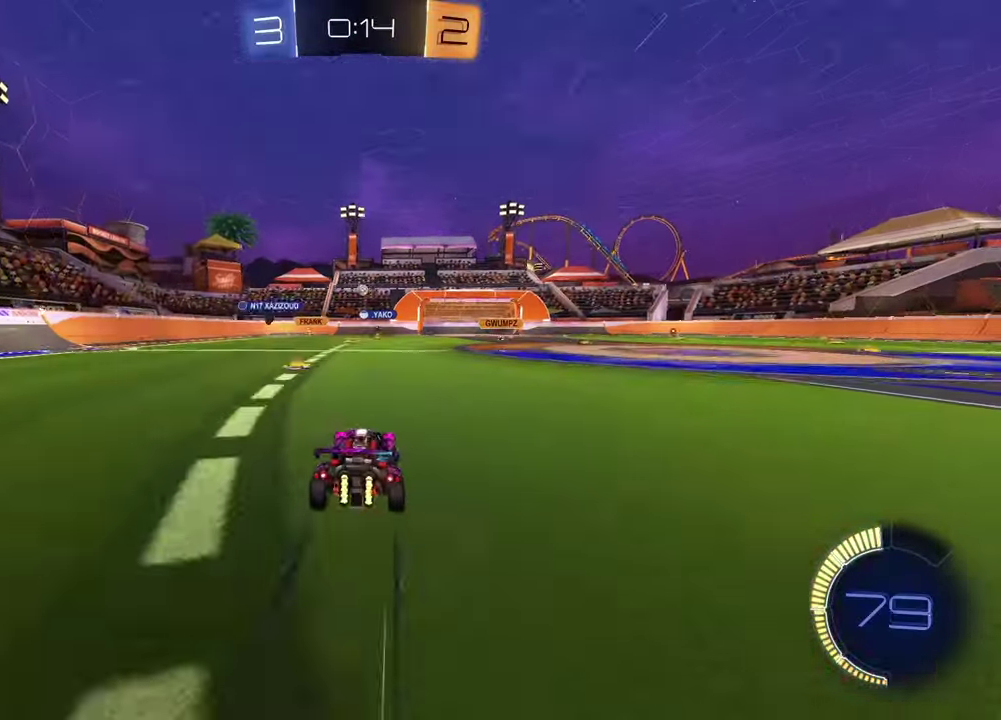
{"dt_ms": 400, "buttons": ["R2"], "left_stick": "center", "right_stick": "center", "events": [[50, "left_stick", "left"], [117, "left_stick", "center"], [200, "left_stick", "right"], [367, "left_stick", "center"]]}
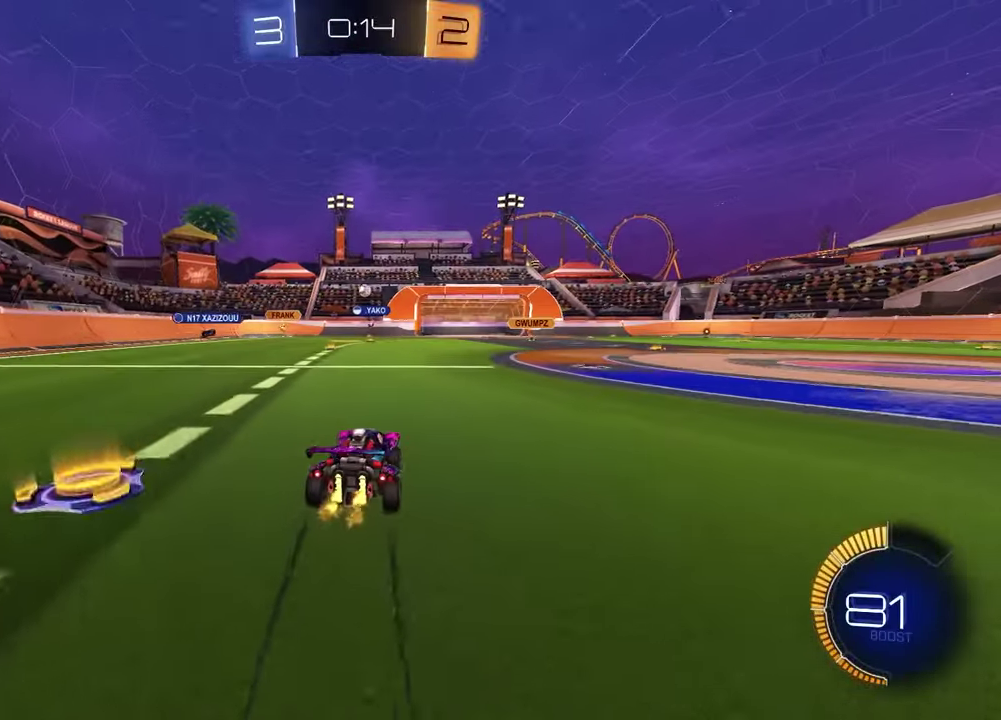
{"dt_ms": 600, "buttons": ["R2"], "left_stick": "center", "right_stick": "center", "events": [[100, "left_stick", "right"], [200, "left_stick", "center"]]}
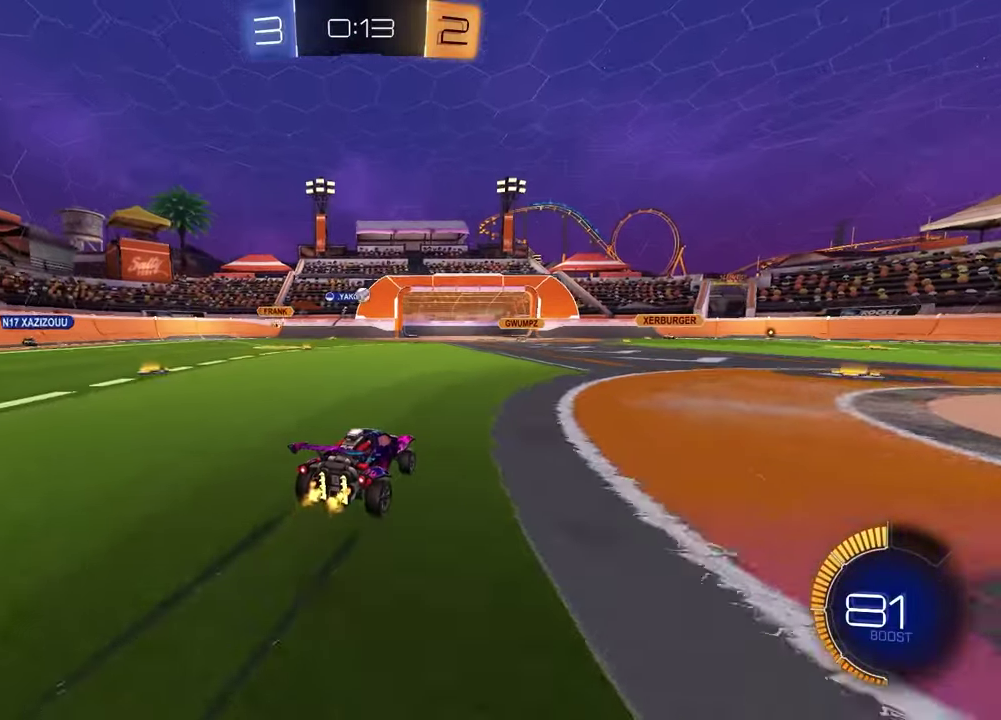
{"dt_ms": 500, "buttons": ["R2"], "left_stick": "center", "right_stick": "center", "events": []}
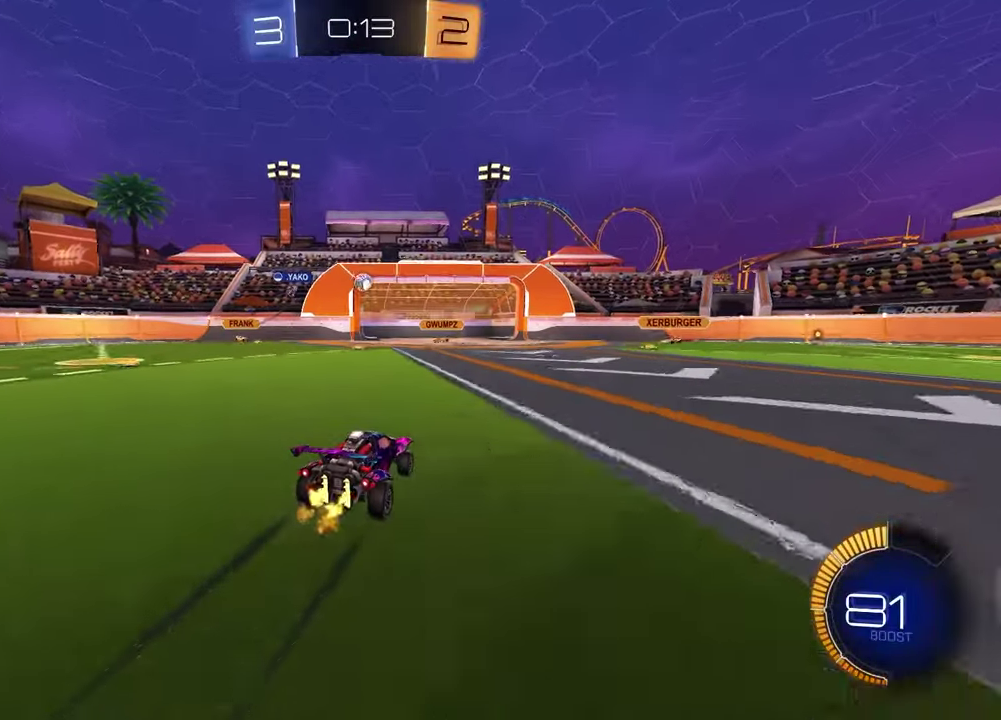
{"dt_ms": 600, "buttons": ["R2"], "left_stick": "center", "right_stick": "center", "events": []}
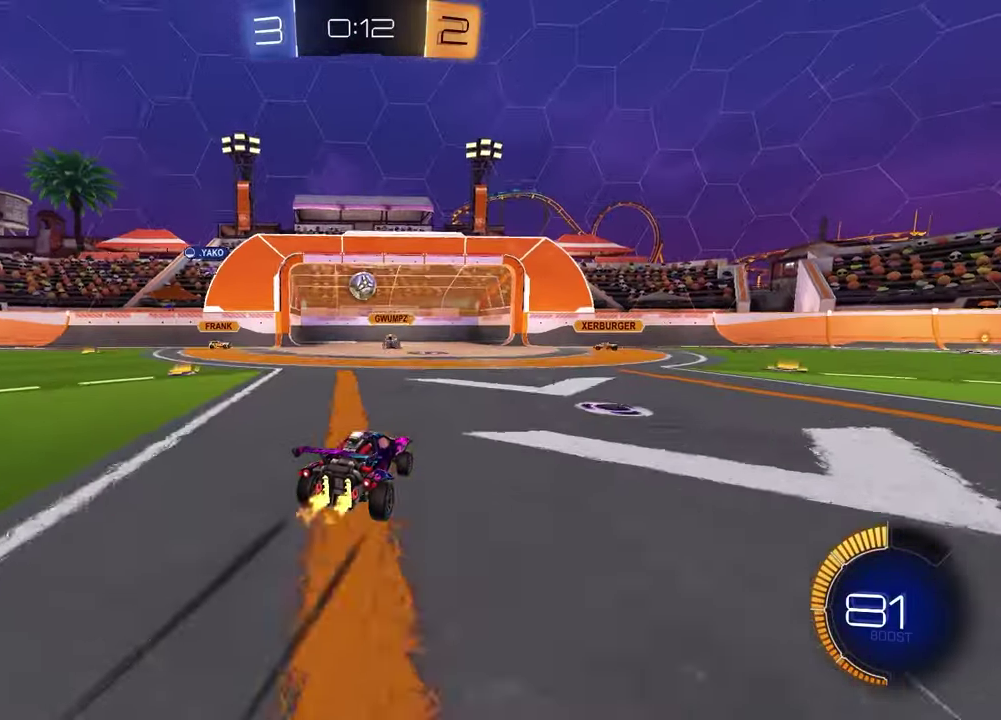
{"dt_ms": 400, "buttons": ["L2"], "left_stick": "right", "right_stick": "center", "events": [[100, "R2", "up"], [117, "L2", "down"], [317, "left_stick", "down-right"], [367, "left_stick", "right"]]}